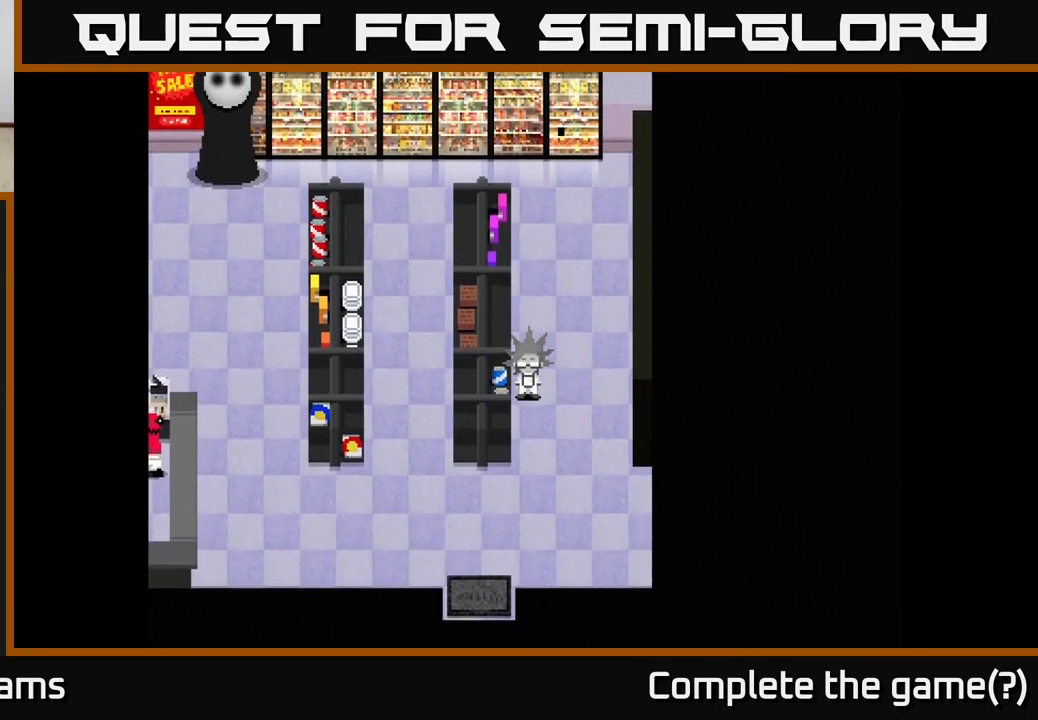
Gameplay with a controller (Xbox layout); each line is a JSON object with the inputs held at the frame after it. "events" lists button and stick changes between this image and that frame as [ms after this image, input, new state], when the widget could be followed in between.
{"buttons": [], "left_stick": "down", "right_stick": "center", "events": []}
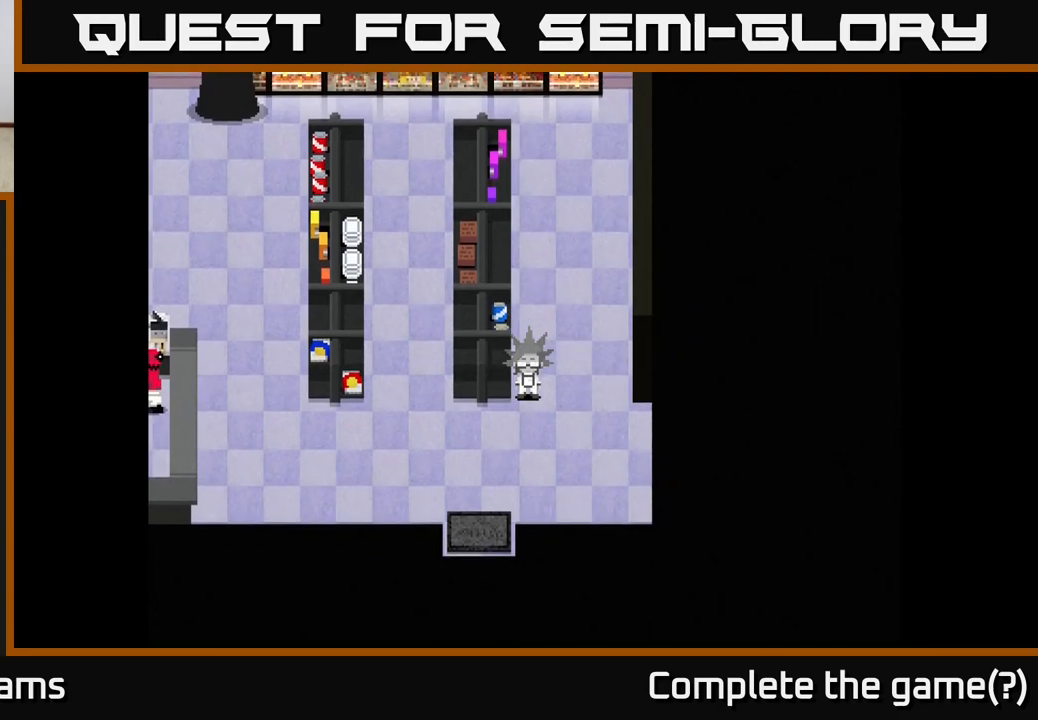
{"buttons": [], "left_stick": "left", "right_stick": "center", "events": [[167, "left_stick", "down-left"], [267, "left_stick", "left"]]}
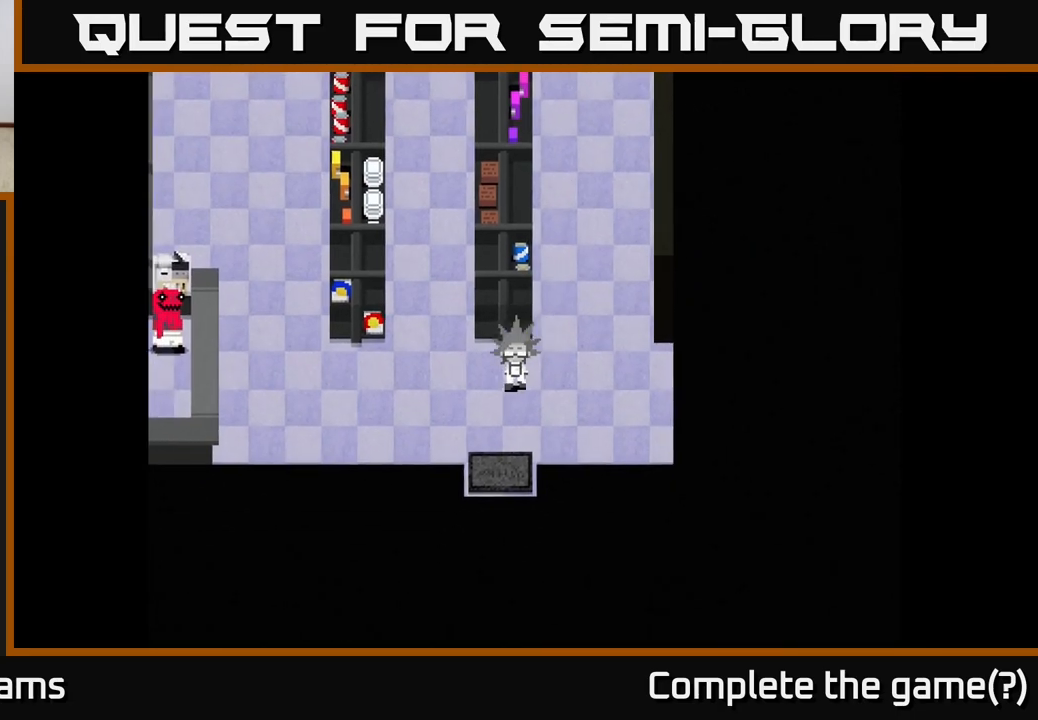
{"buttons": [], "left_stick": "left", "right_stick": "center", "events": []}
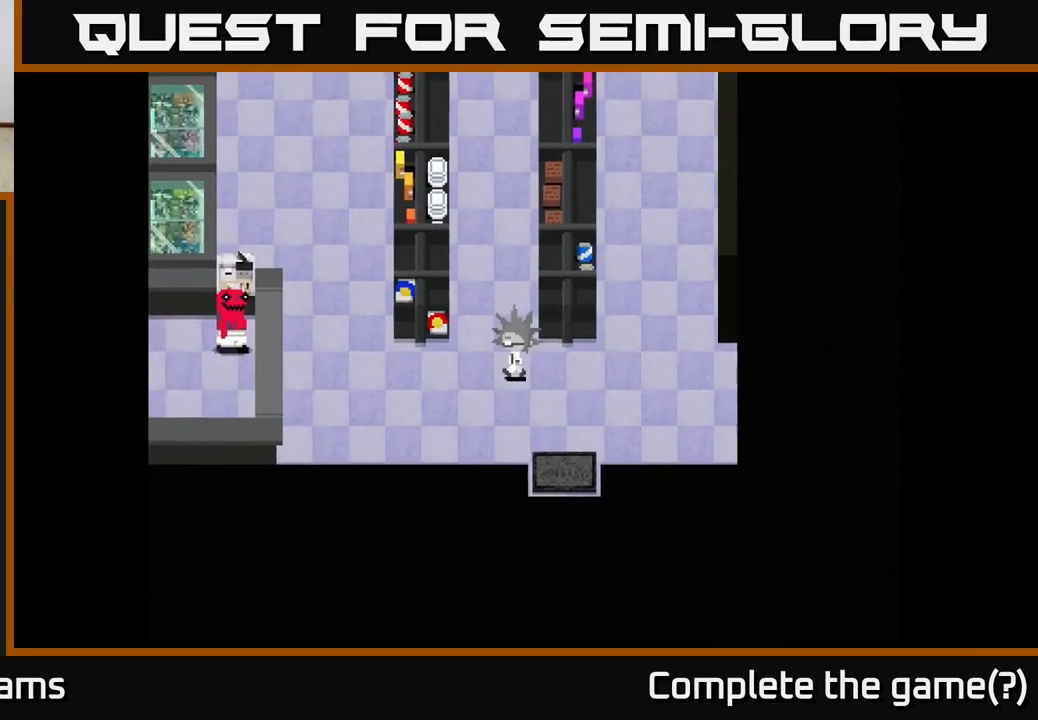
{"buttons": [], "left_stick": "left", "right_stick": "center", "events": []}
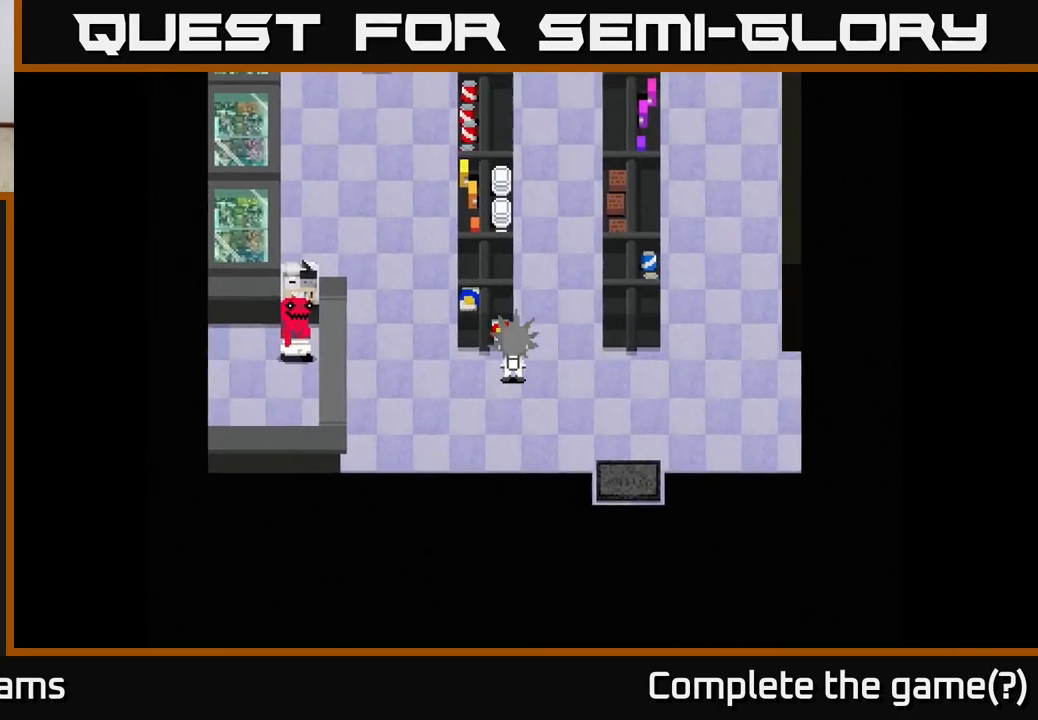
{"buttons": [], "left_stick": "up-left", "right_stick": "center", "events": [[67, "A", "down"], [217, "A", "up"], [417, "left_stick", "up-left"]]}
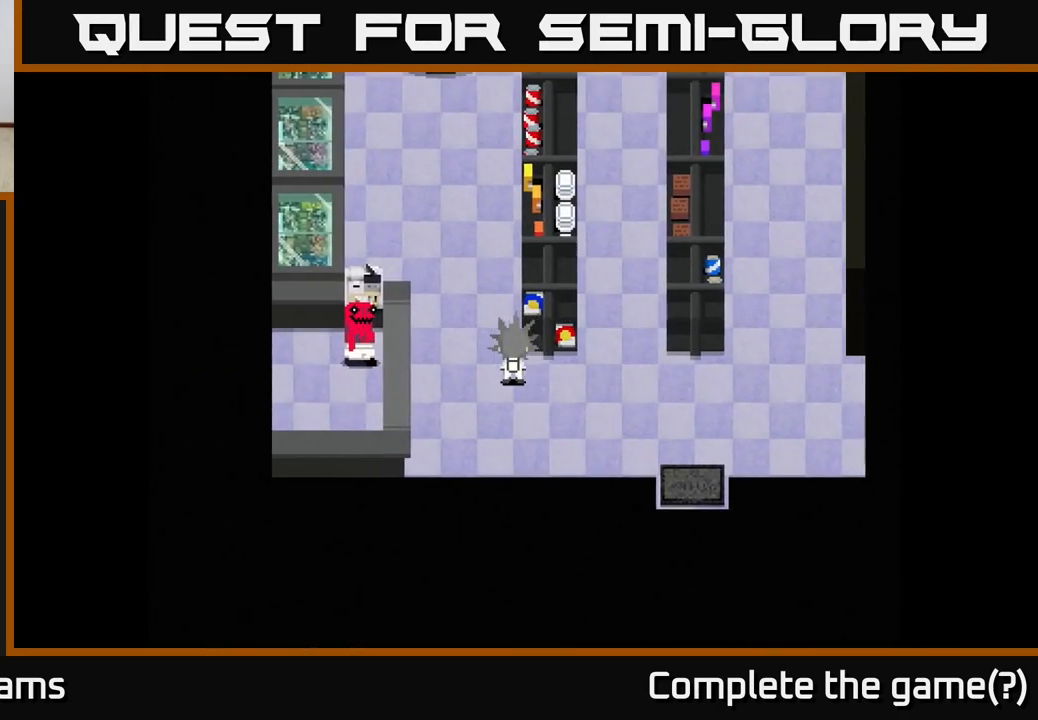
{"buttons": ["A"], "left_stick": "up", "right_stick": "center", "events": [[117, "left_stick", "up"], [250, "A", "down"], [350, "A", "up"], [467, "A", "down"]]}
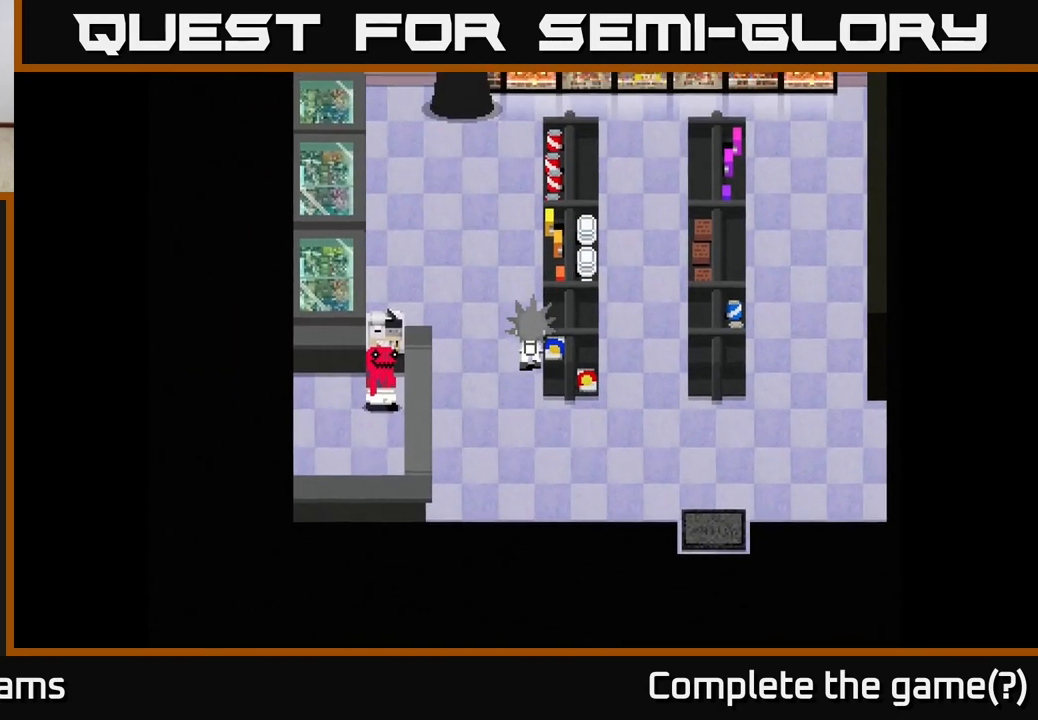
{"buttons": ["A"], "left_stick": "up", "right_stick": "center", "events": [[83, "A", "up"], [167, "A", "down"], [317, "A", "up"], [400, "A", "down"]]}
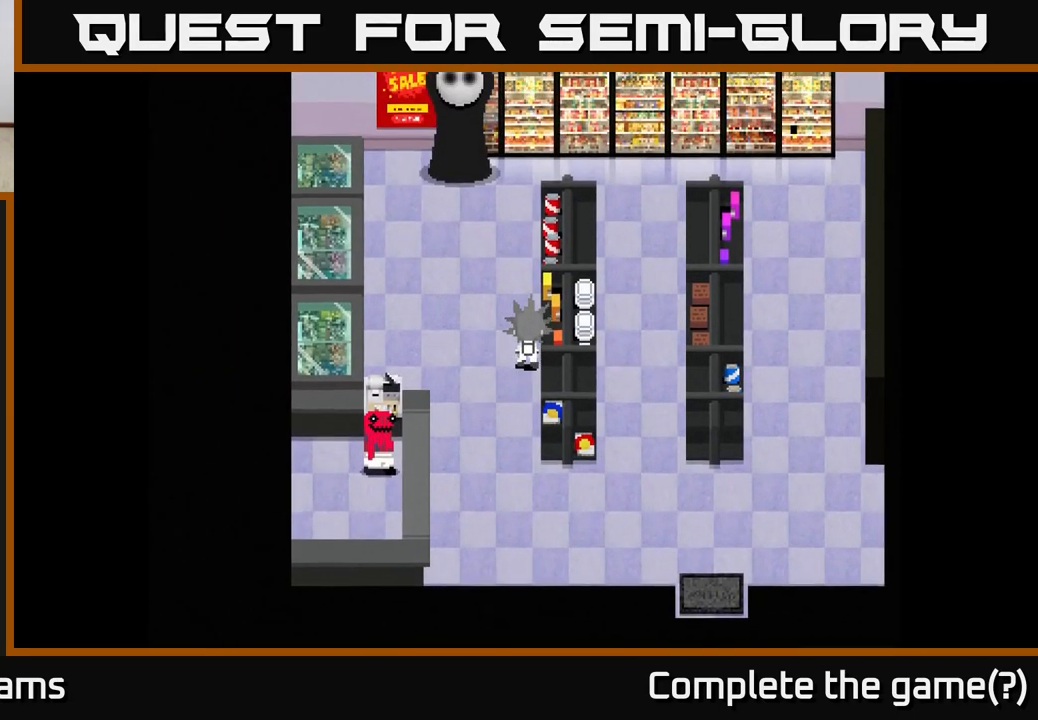
{"buttons": [], "left_stick": "up-left", "right_stick": "center", "events": [[33, "A", "up"], [117, "A", "down"], [250, "A", "up"], [450, "left_stick", "up-left"]]}
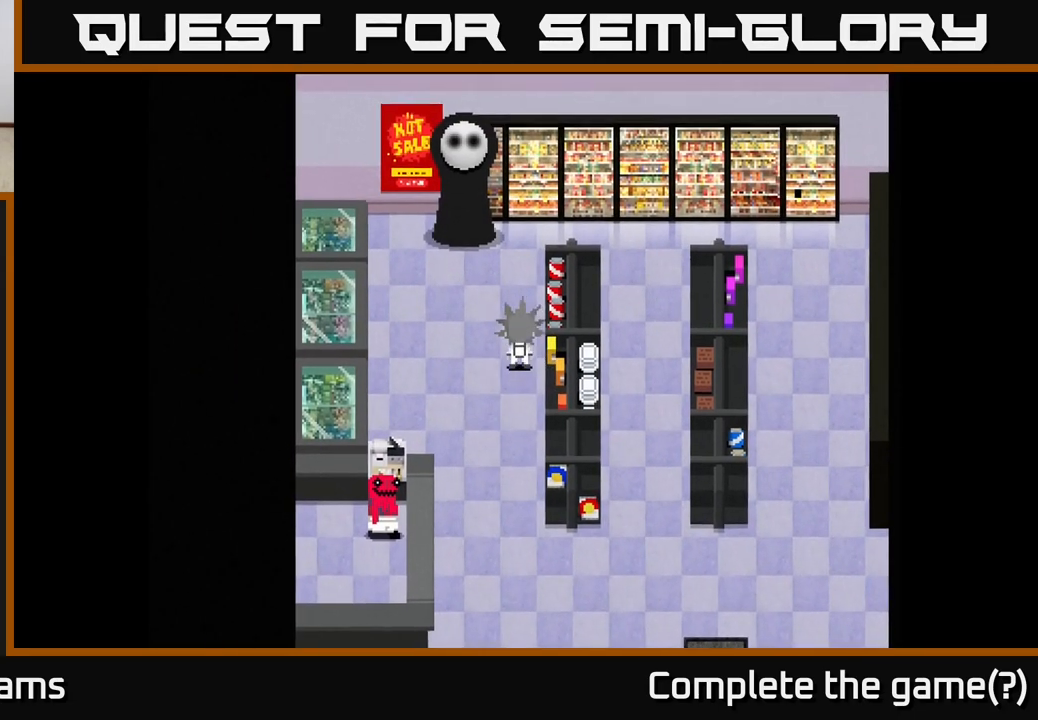
{"buttons": [], "left_stick": "up-left", "right_stick": "center", "events": []}
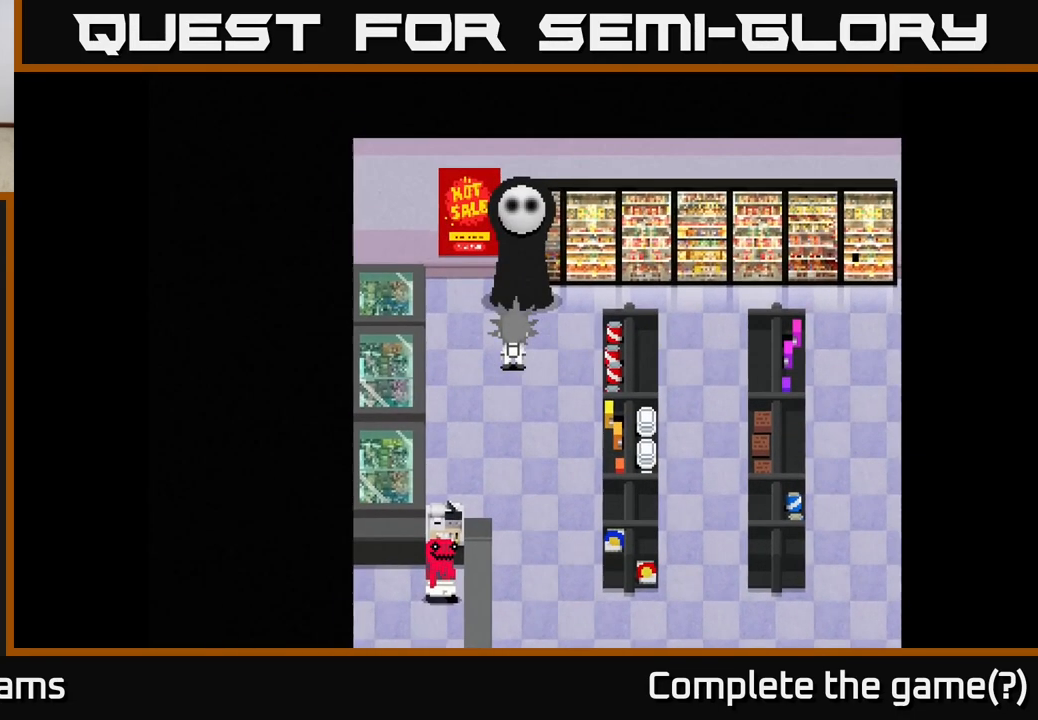
{"buttons": ["A"], "left_stick": "up", "right_stick": "center", "events": [[117, "left_stick", "center"], [317, "left_stick", "up"], [467, "A", "down"]]}
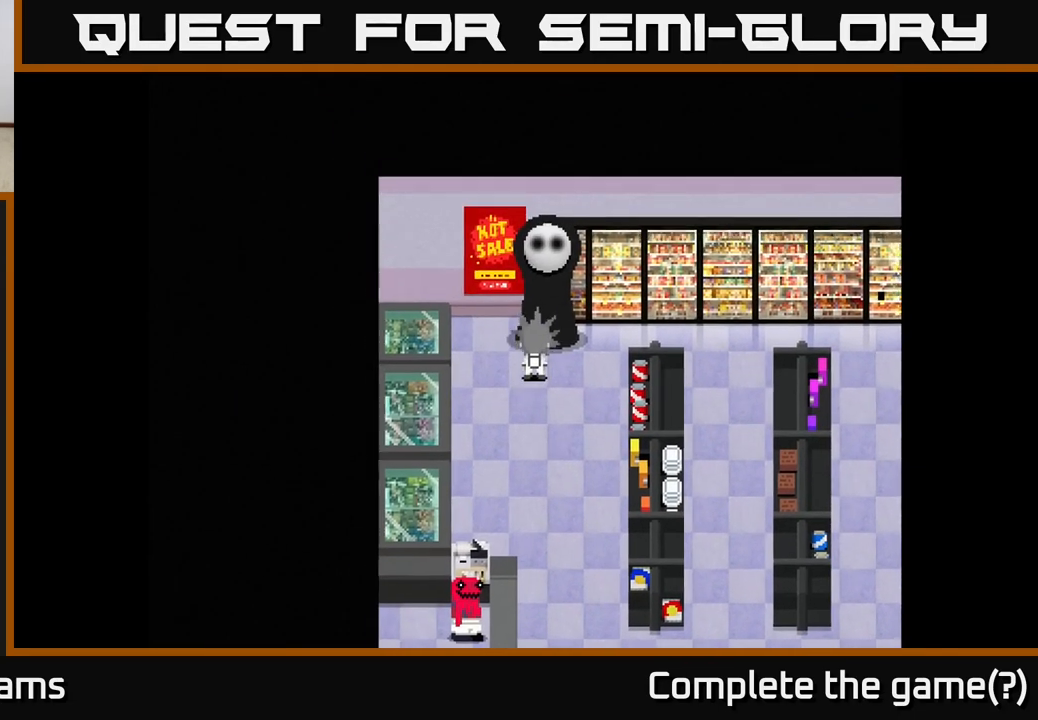
{"buttons": [], "left_stick": "left", "right_stick": "center", "events": [[83, "left_stick", "center"], [217, "A", "up"], [333, "A", "down"], [333, "left_stick", "left"], [500, "A", "up"]]}
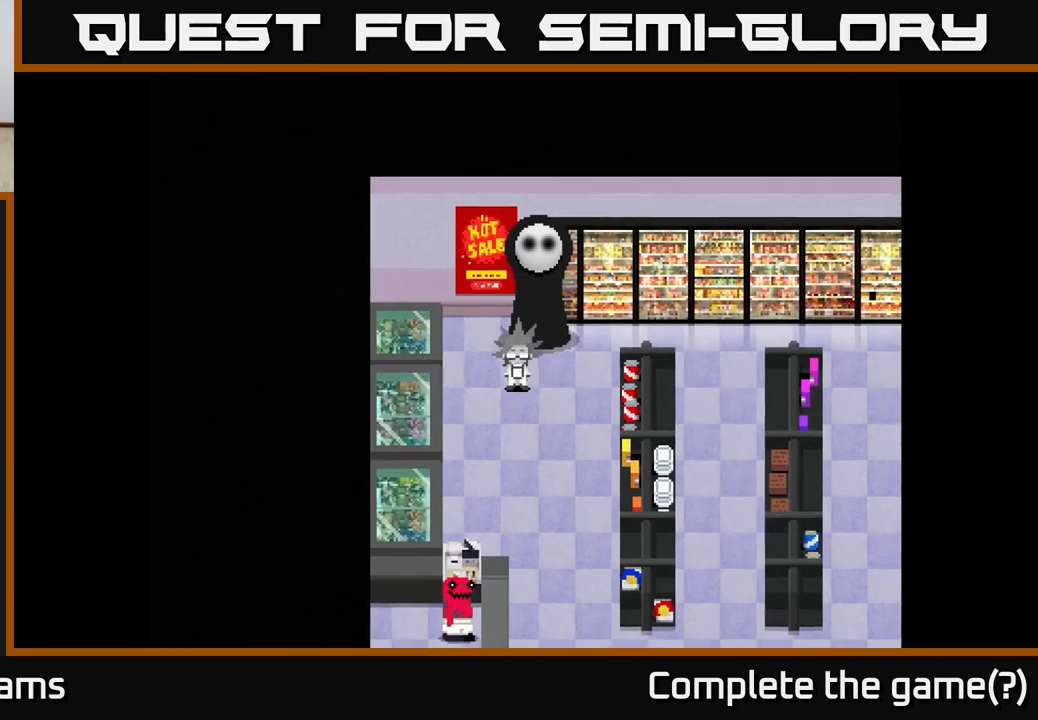
{"buttons": ["A"], "left_stick": "up", "right_stick": "center", "events": [[100, "left_stick", "up-left"], [217, "left_stick", "up"], [383, "A", "down"]]}
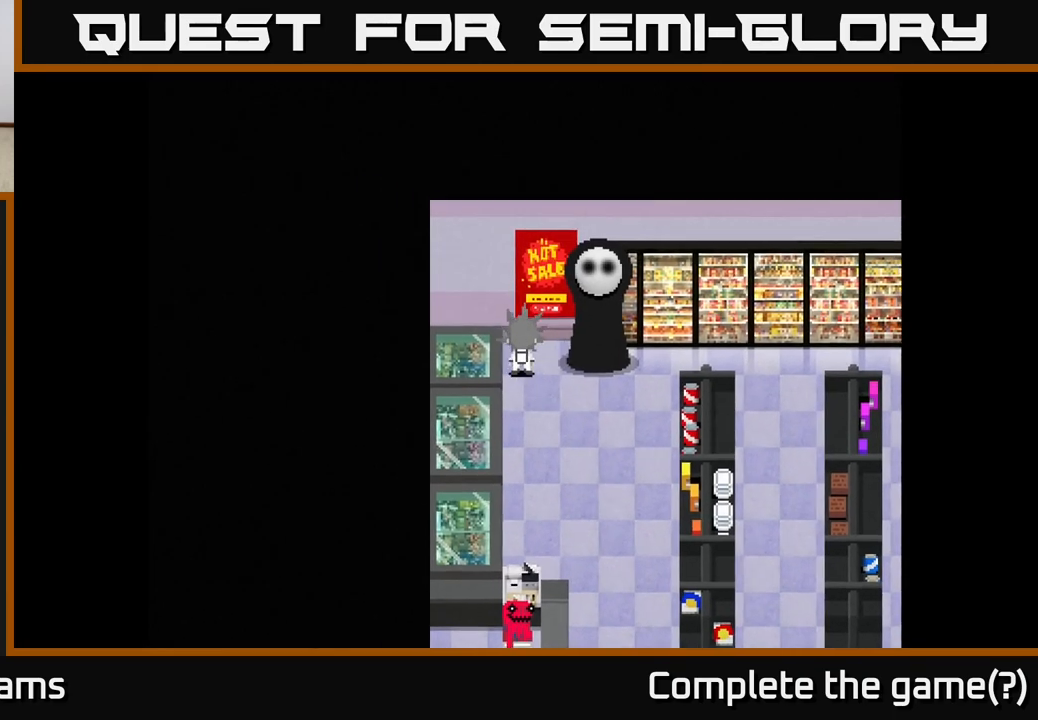
{"buttons": [], "left_stick": "down-left", "right_stick": "center", "events": [[17, "A", "up"], [67, "left_stick", "center"], [83, "A", "down"], [233, "A", "up"], [233, "left_stick", "down-left"], [350, "A", "down"], [483, "A", "up"]]}
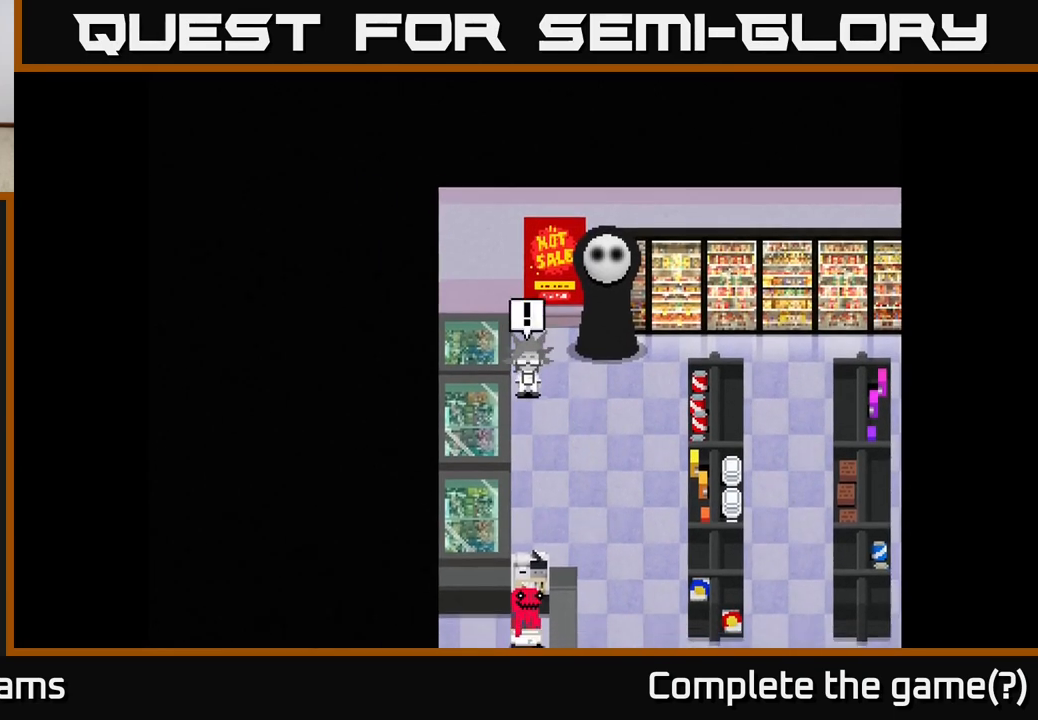
{"buttons": [], "left_stick": "down-left", "right_stick": "center", "events": [[67, "A", "down"], [200, "A", "up"], [283, "A", "down"], [400, "A", "up"]]}
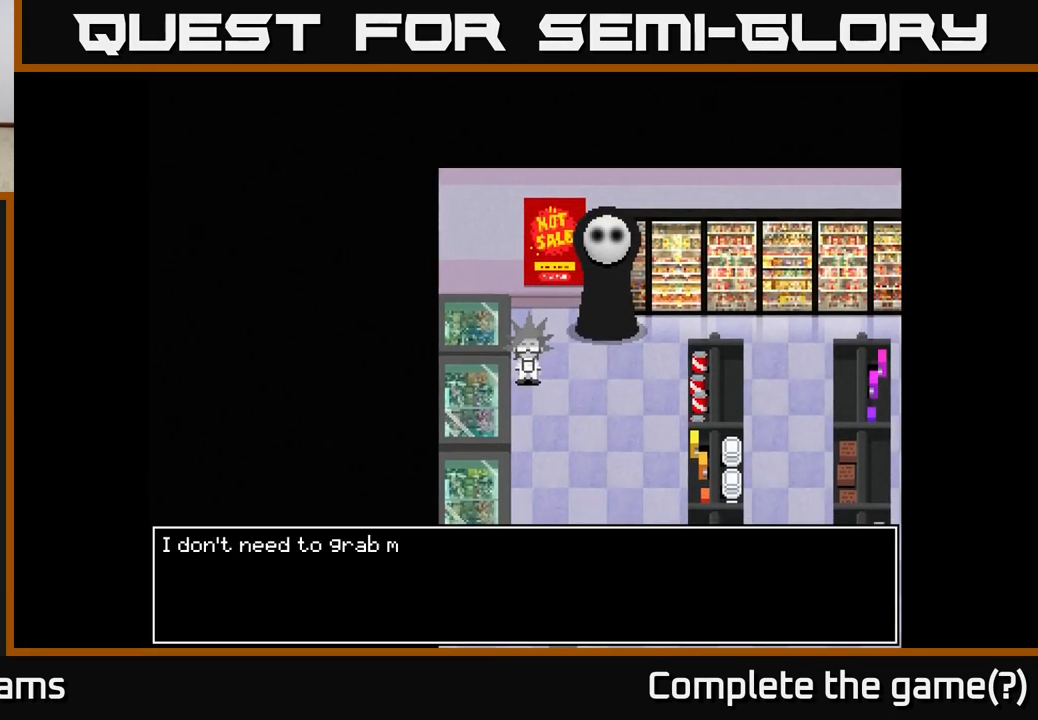
{"buttons": [], "left_stick": "center", "right_stick": "center", "events": [[67, "left_stick", "center"]]}
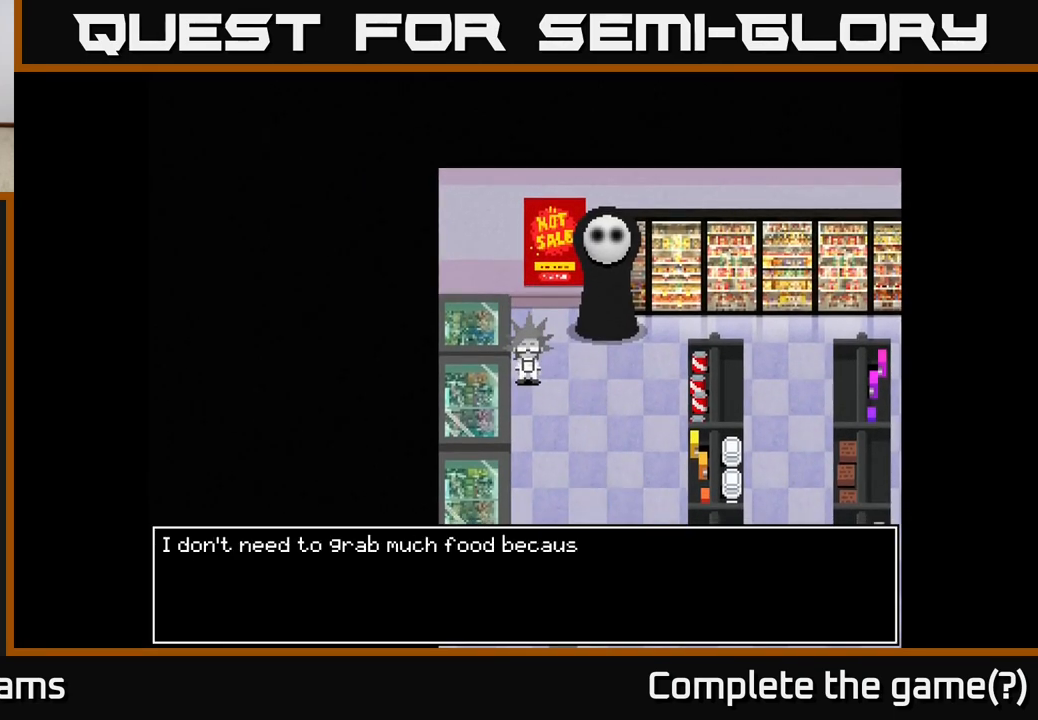
{"buttons": [], "left_stick": "center", "right_stick": "center", "events": [[233, "A", "down"], [500, "A", "up"]]}
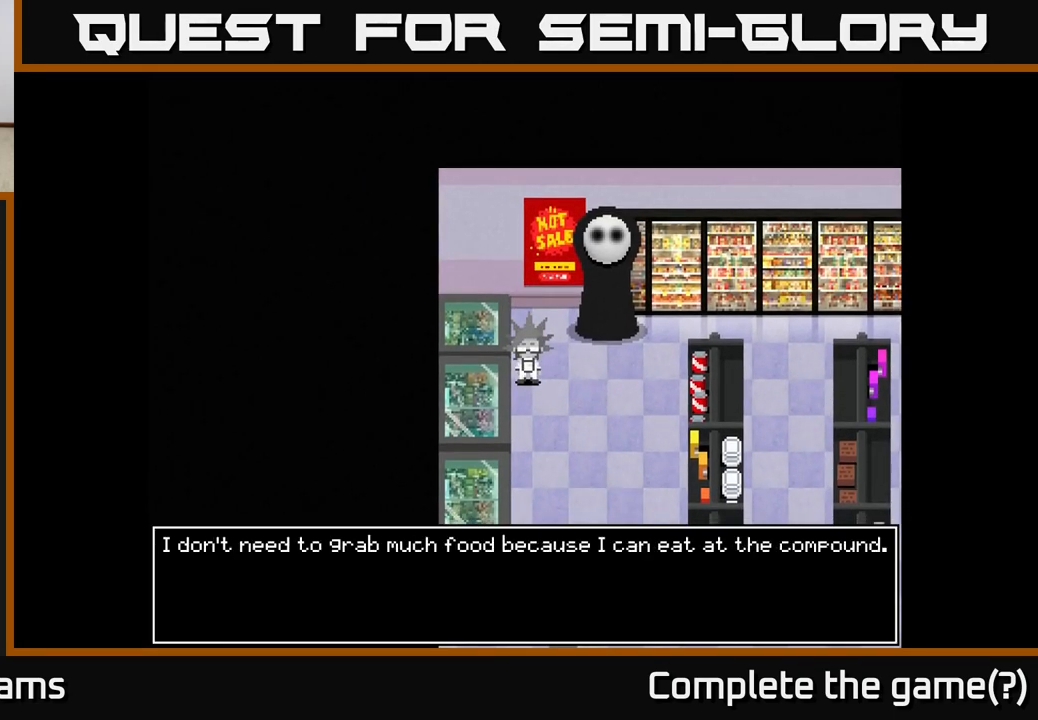
{"buttons": [], "left_stick": "center", "right_stick": "center", "events": []}
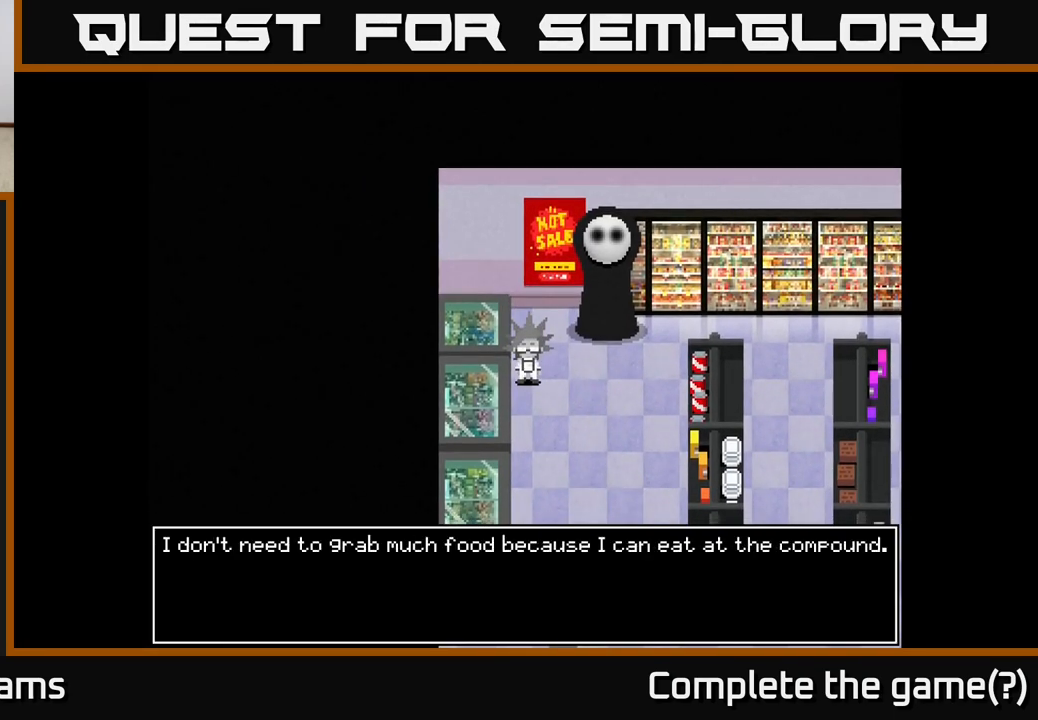
{"buttons": ["A"], "left_stick": "down", "right_stick": "center", "events": [[400, "A", "down"], [483, "left_stick", "down"]]}
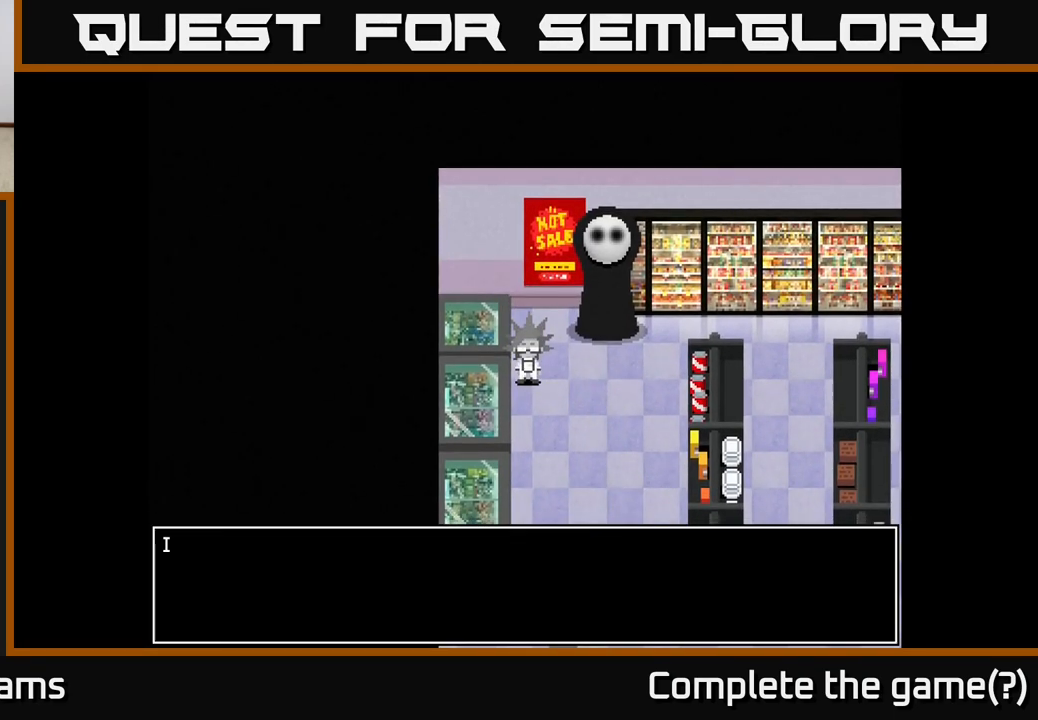
{"buttons": ["A"], "left_stick": "center", "right_stick": "center", "events": [[33, "A", "up"], [383, "A", "down"], [433, "left_stick", "center"]]}
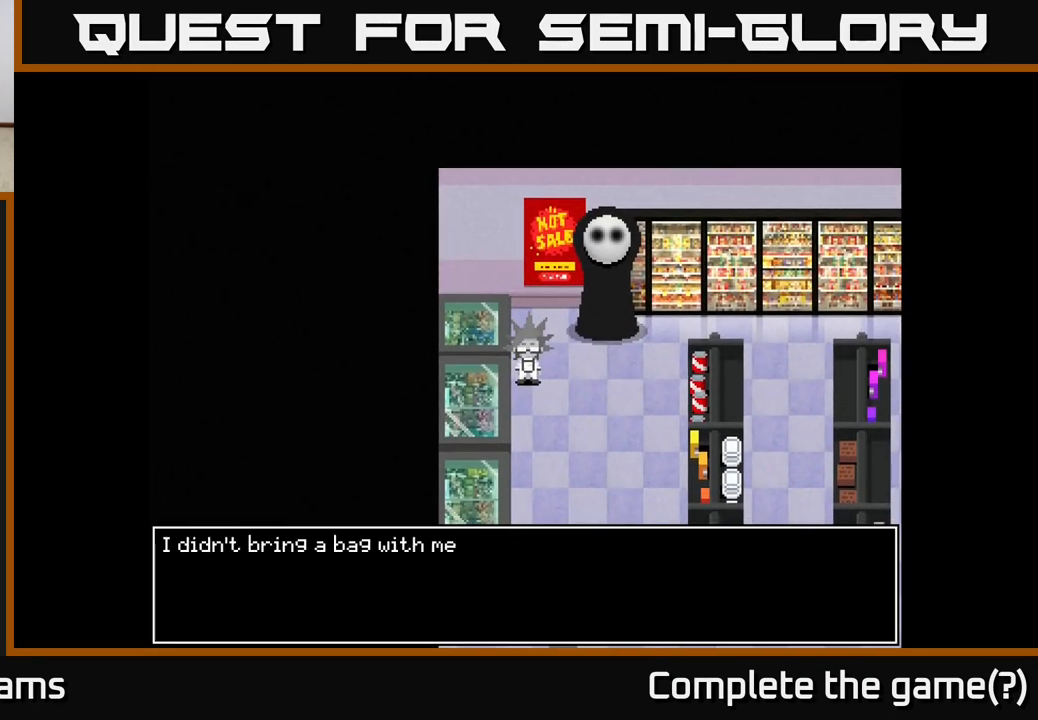
{"buttons": ["A"], "left_stick": "center", "right_stick": "center", "events": []}
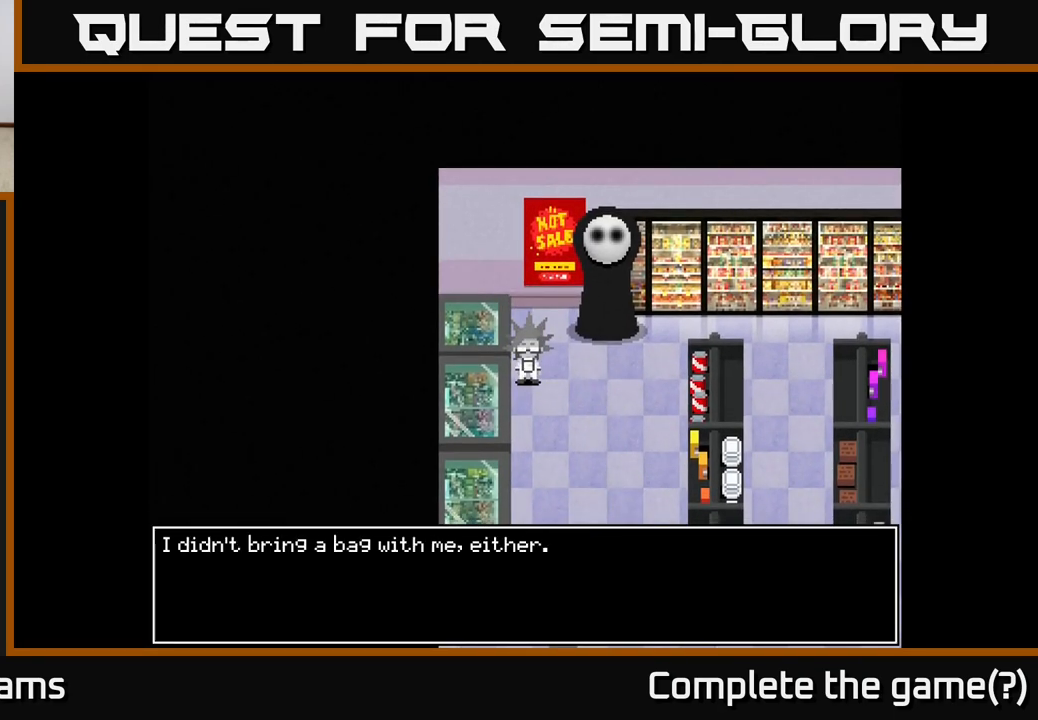
{"buttons": [], "left_stick": "down-left", "right_stick": "center", "events": [[83, "A", "up"], [200, "A", "down"], [350, "left_stick", "down"], [417, "A", "up"], [467, "left_stick", "down-left"]]}
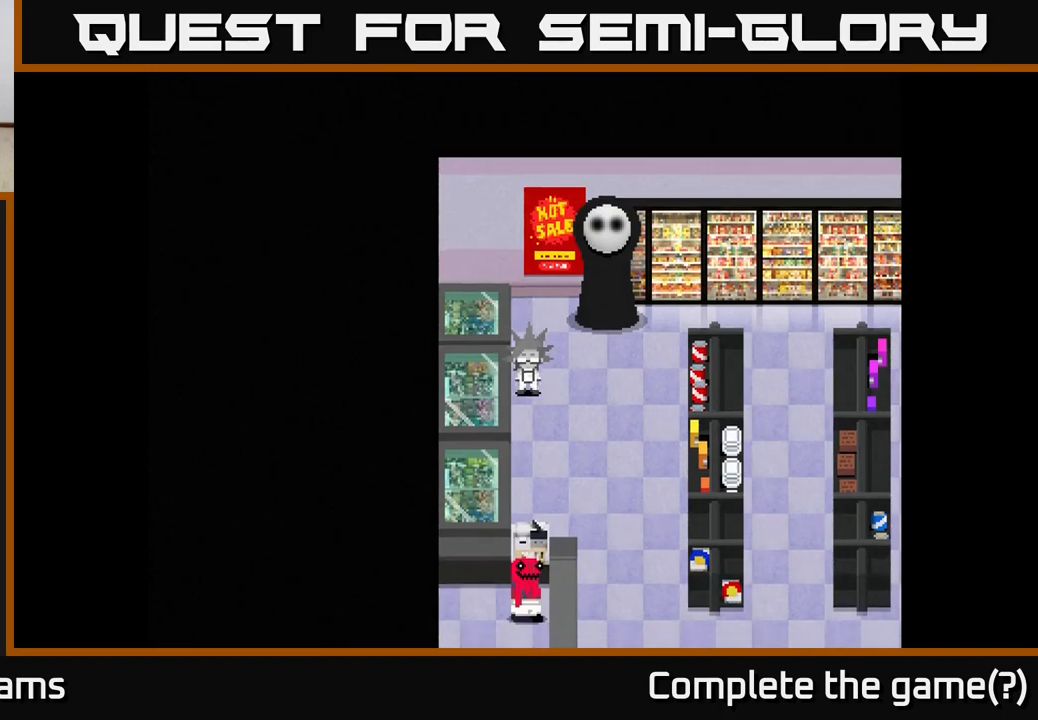
{"buttons": [], "left_stick": "down-left", "right_stick": "center", "events": []}
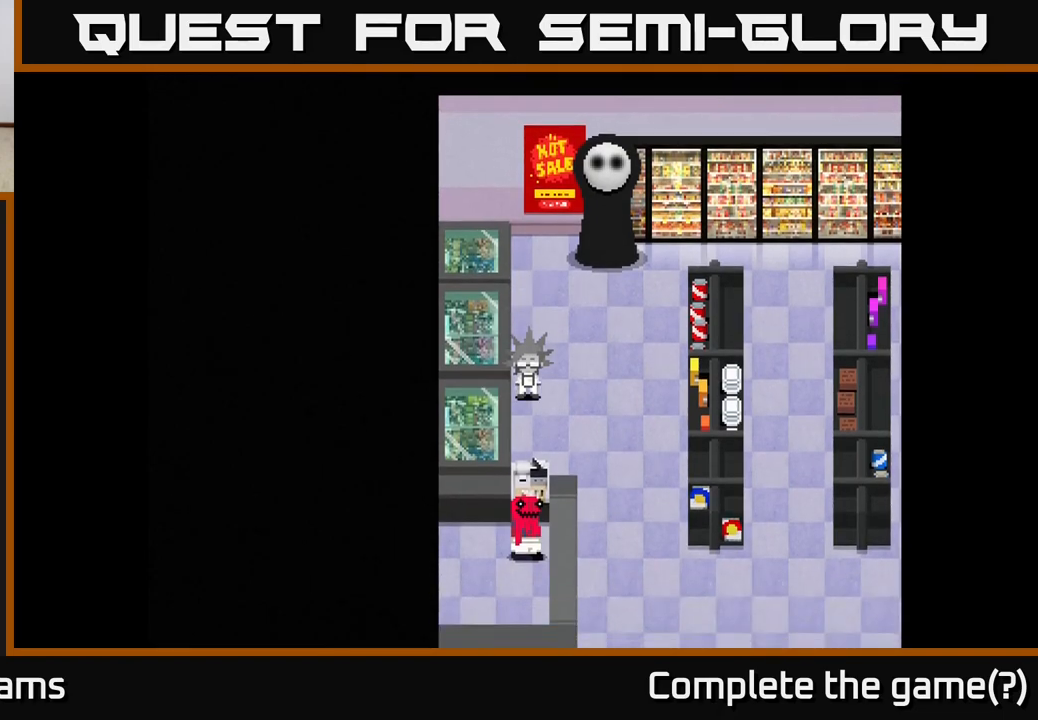
{"buttons": [], "left_stick": "center", "right_stick": "center", "events": [[17, "A", "down"], [100, "A", "up"], [267, "left_stick", "center"]]}
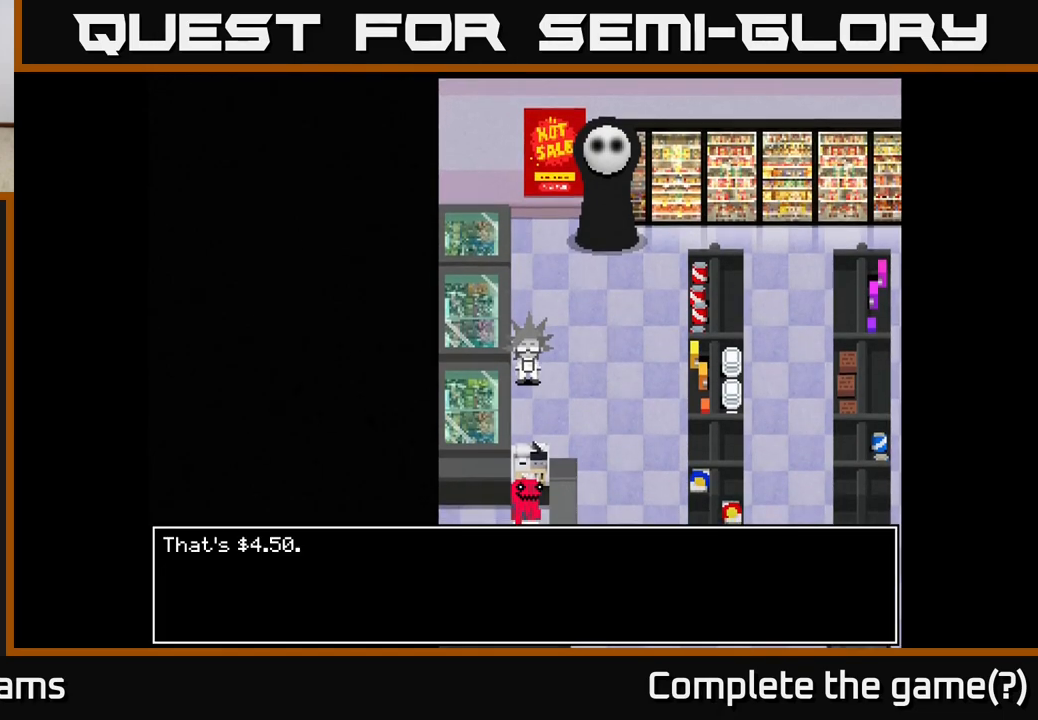
{"buttons": [], "left_stick": "center", "right_stick": "center", "events": [[50, "A", "down"], [483, "A", "up"]]}
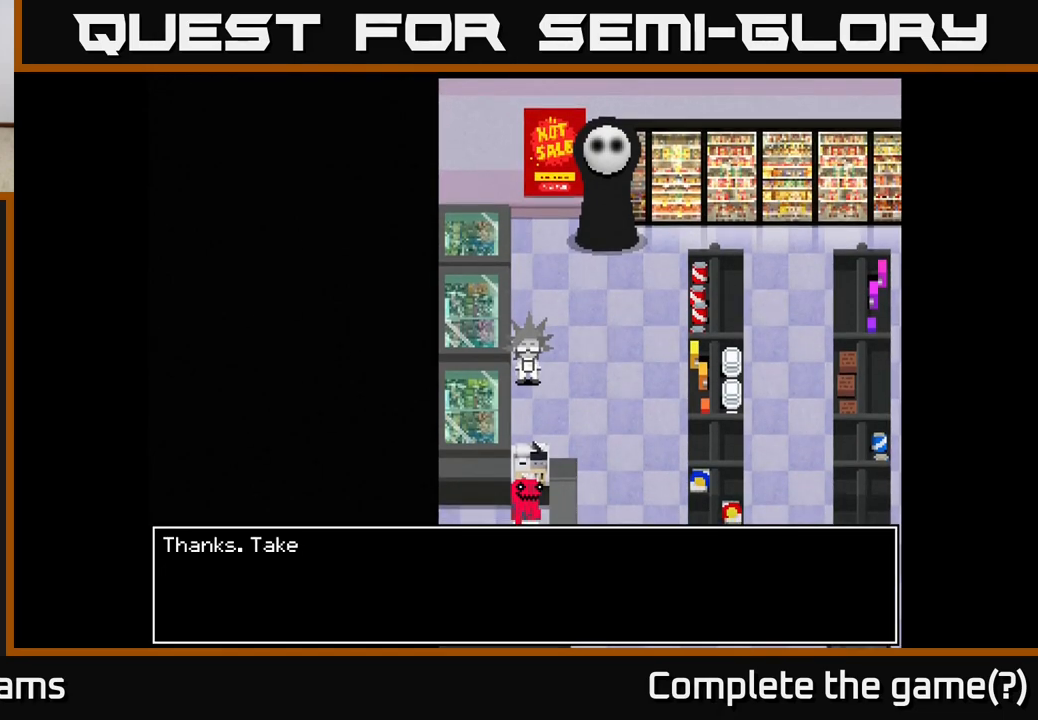
{"buttons": [], "left_stick": "center", "right_stick": "center", "events": []}
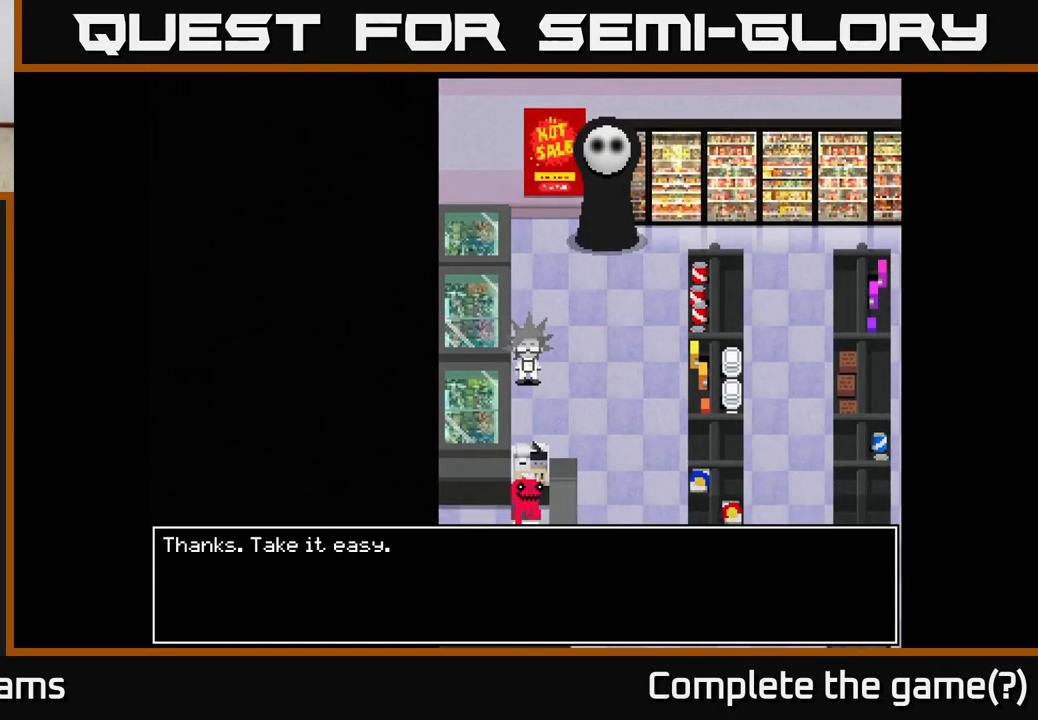
{"buttons": ["A"], "left_stick": "center", "right_stick": "center", "events": [[350, "A", "down"]]}
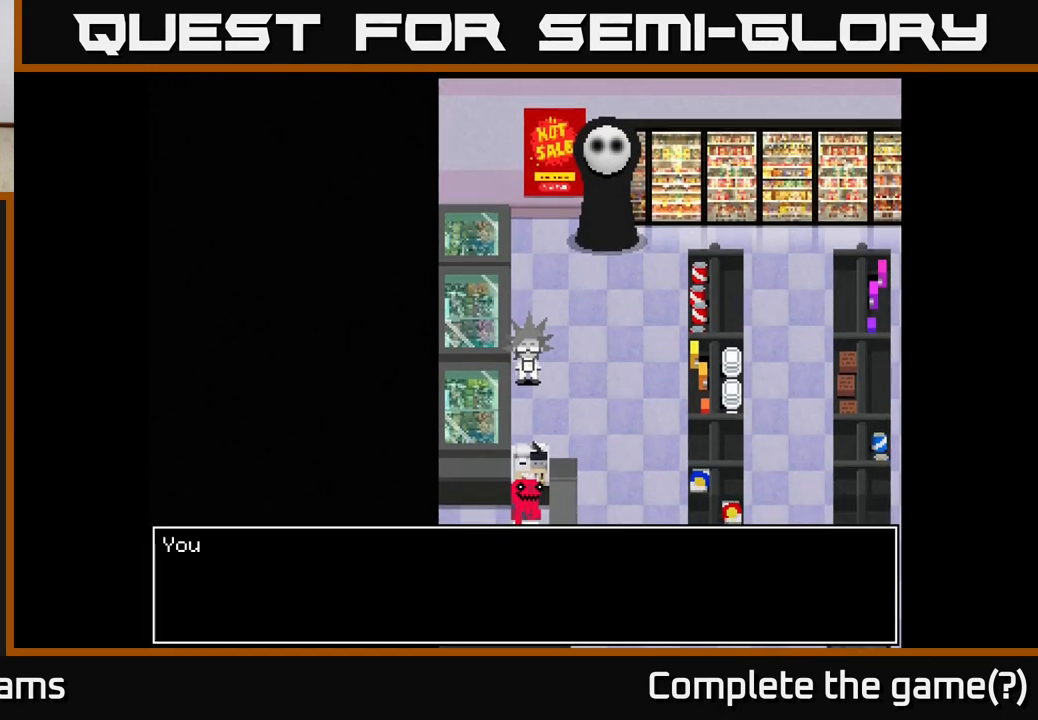
{"buttons": ["A"], "left_stick": "center", "right_stick": "center", "events": [[100, "A", "up"], [400, "A", "down"]]}
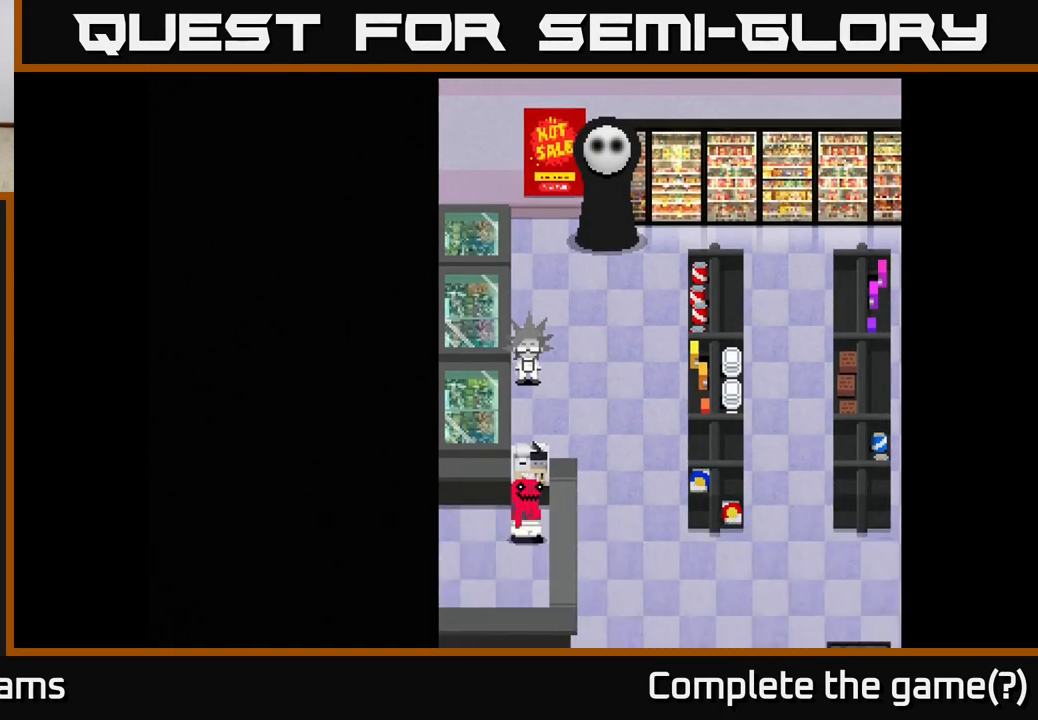
{"buttons": [], "left_stick": "down", "right_stick": "center", "events": [[217, "A", "up"], [350, "left_stick", "down"]]}
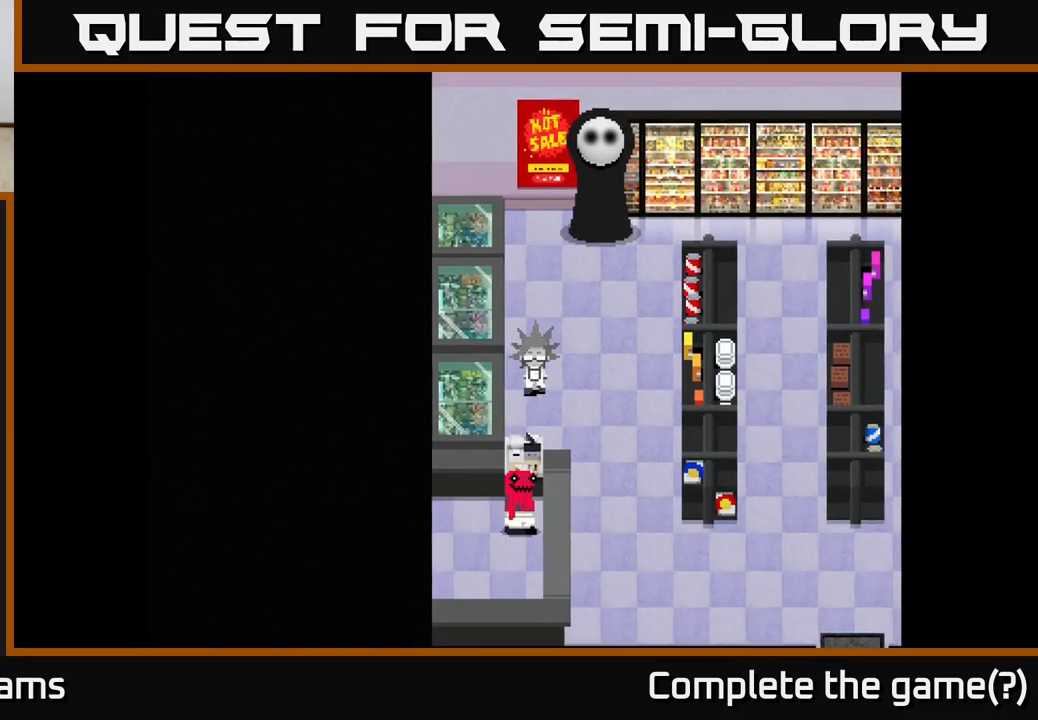
{"buttons": ["A"], "left_stick": "down", "right_stick": "center", "events": [[300, "left_stick", "down-right"], [417, "A", "down"], [483, "left_stick", "down"]]}